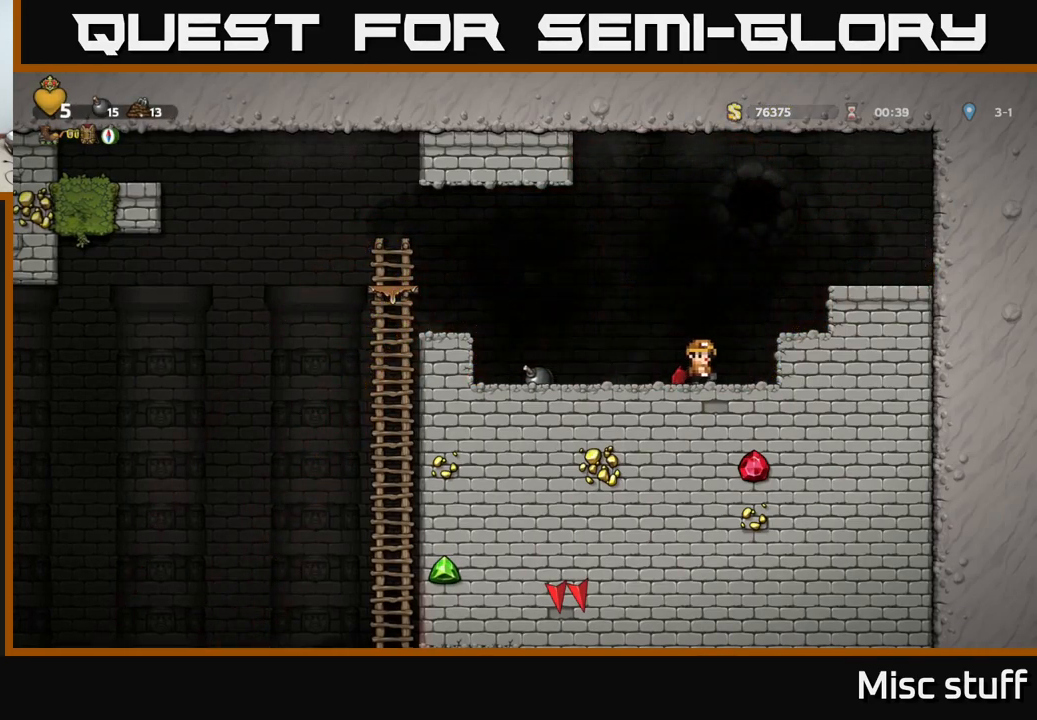
Gameplay with a controller (Xbox layout); each line is a JSON object with the inputs held at the frame after it. "events" lists button and stick changes between this image and that frame as [ms after this image, input, new state], when the widget could be followed in between. Not read: right_stick.
{"buttons": [], "left_stick": "center", "events": [[67, "A", "down"], [167, "DPAD_RIGHT", "down"], [250, "A", "up"], [333, "DPAD_RIGHT", "up"]]}
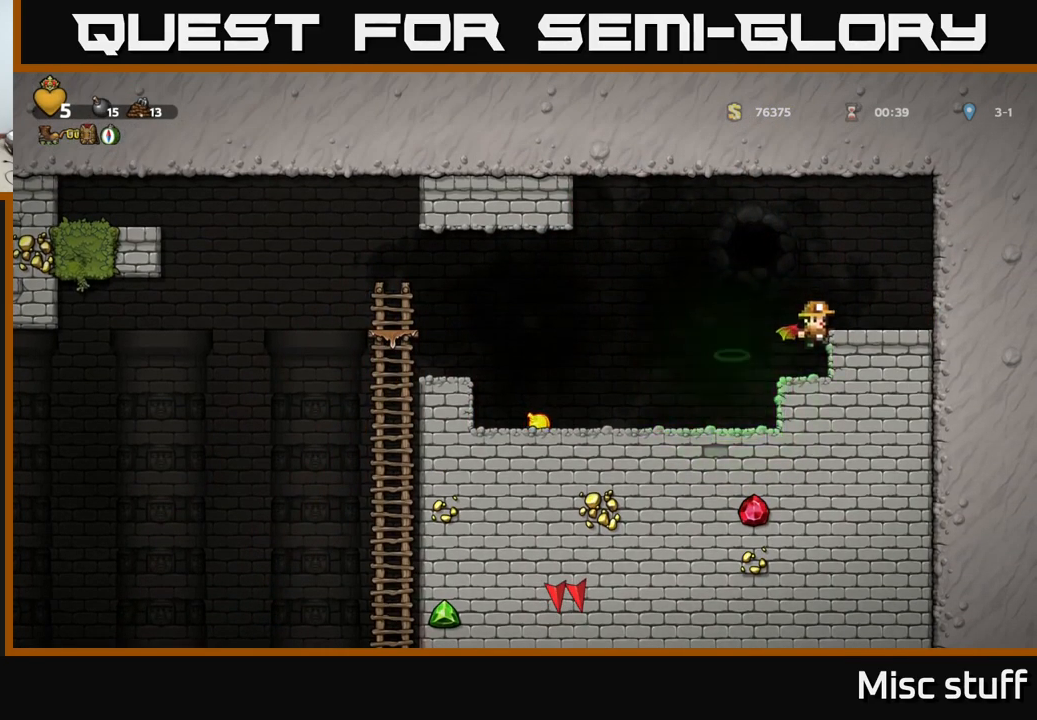
{"buttons": ["DPAD_RIGHT"], "left_stick": "center", "events": [[333, "A", "down"], [400, "DPAD_RIGHT", "down"], [450, "A", "up"]]}
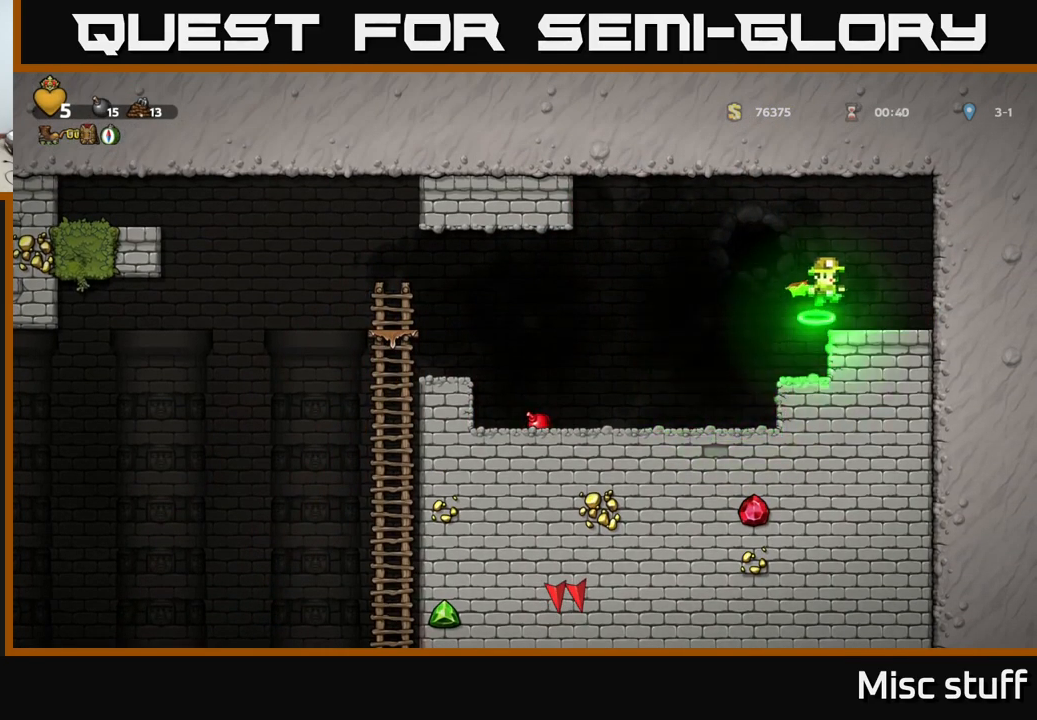
{"buttons": [], "left_stick": "center", "events": [[83, "DPAD_RIGHT", "up"]]}
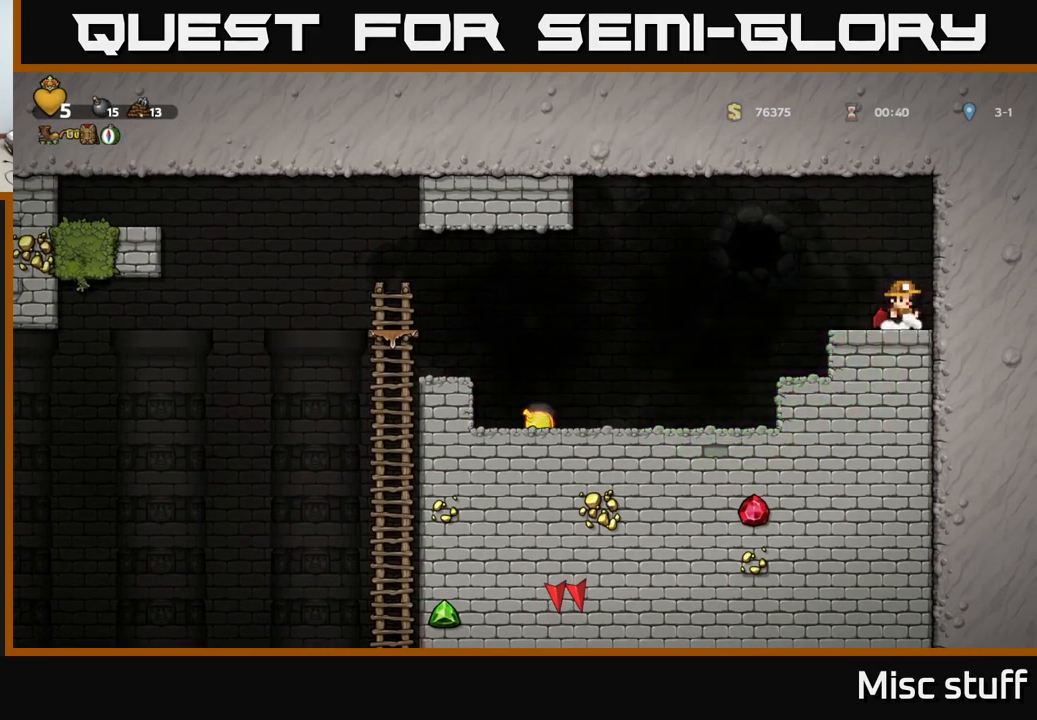
{"buttons": [], "left_stick": "center", "events": []}
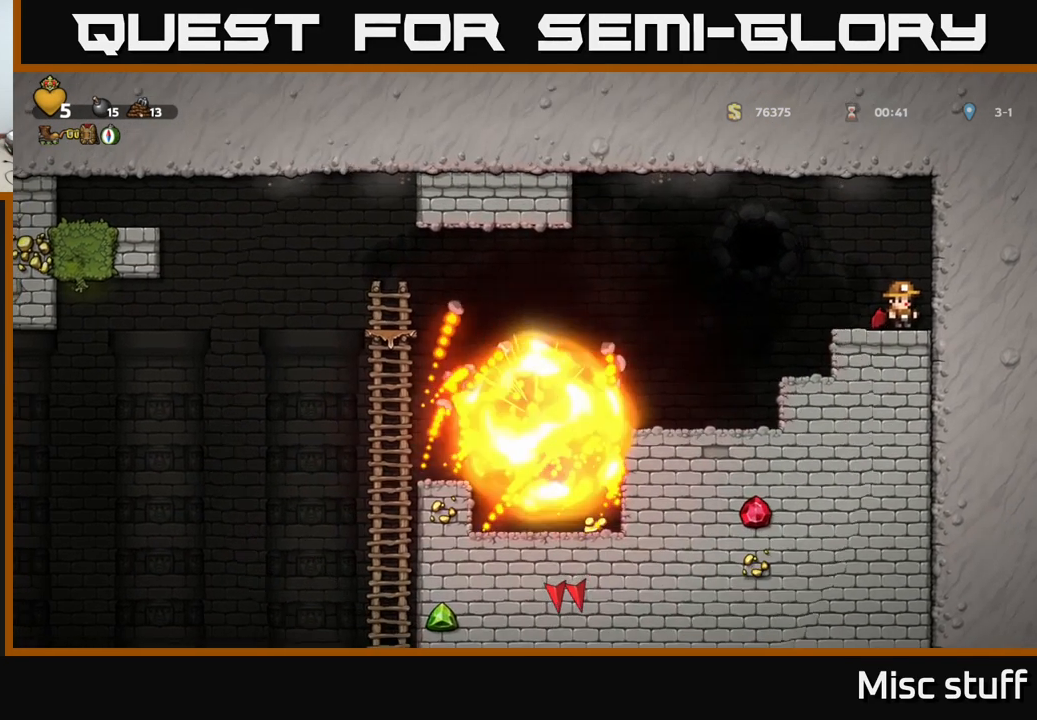
{"buttons": ["DPAD_LEFT"], "left_stick": "center", "events": [[150, "DPAD_LEFT", "down"], [183, "A", "down"], [267, "A", "up"]]}
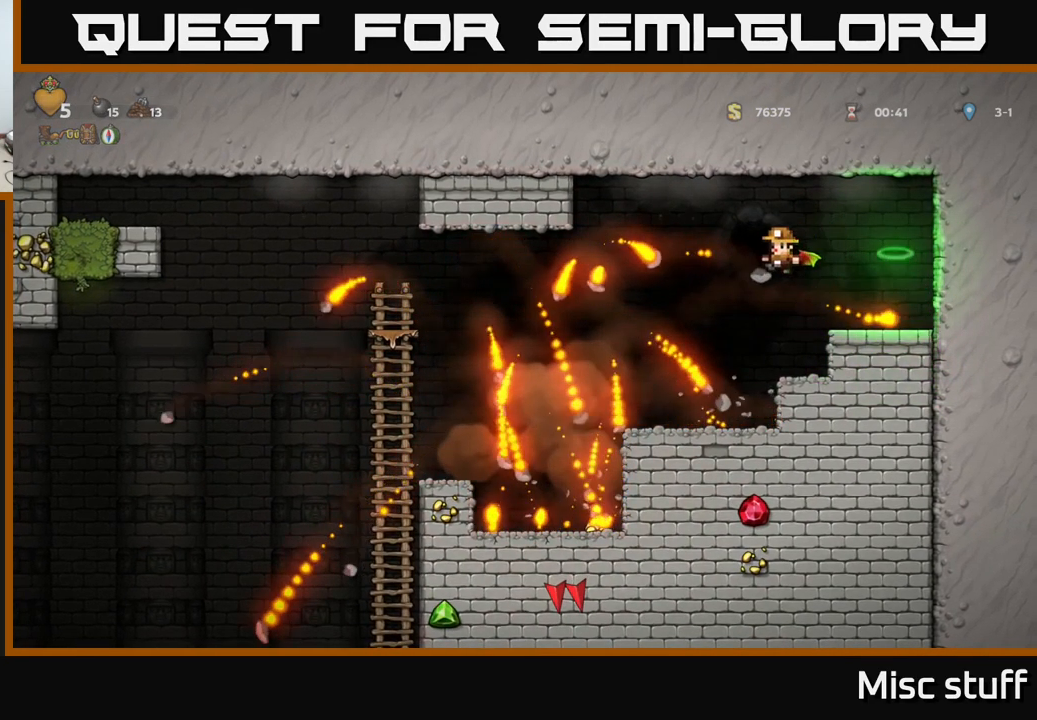
{"buttons": [], "left_stick": "center", "events": [[150, "DPAD_LEFT", "up"], [283, "DPAD_RIGHT", "down"], [500, "DPAD_RIGHT", "up"]]}
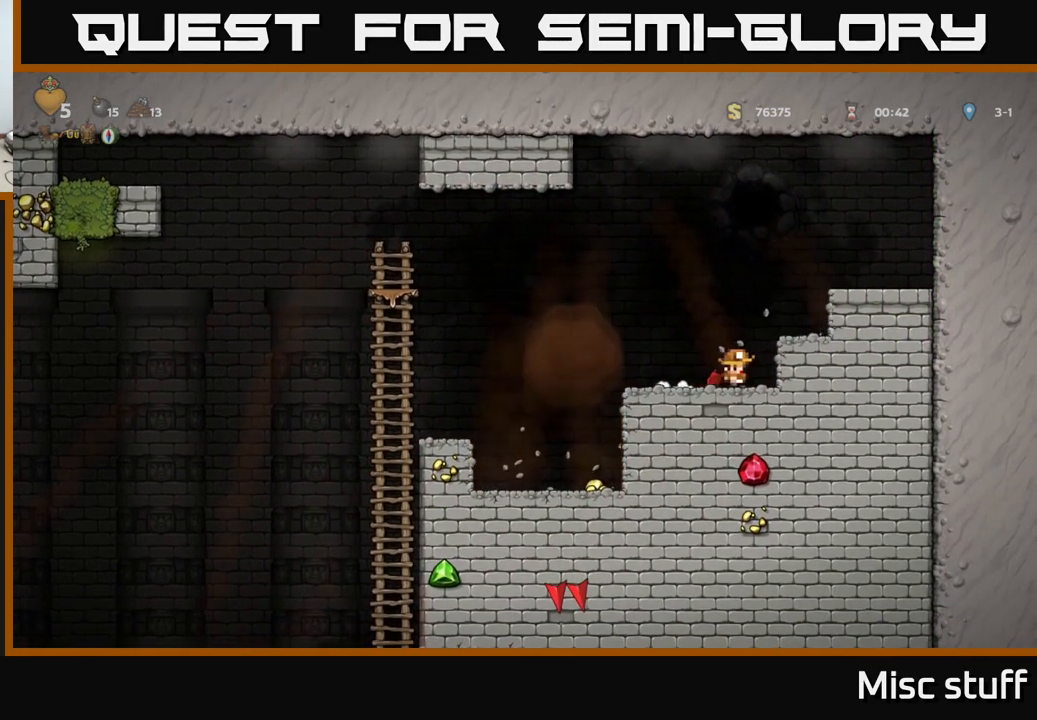
{"buttons": ["DPAD_RIGHT"], "left_stick": "center", "events": [[83, "DPAD_LEFT", "down"], [350, "DPAD_LEFT", "up"], [417, "DPAD_RIGHT", "down"]]}
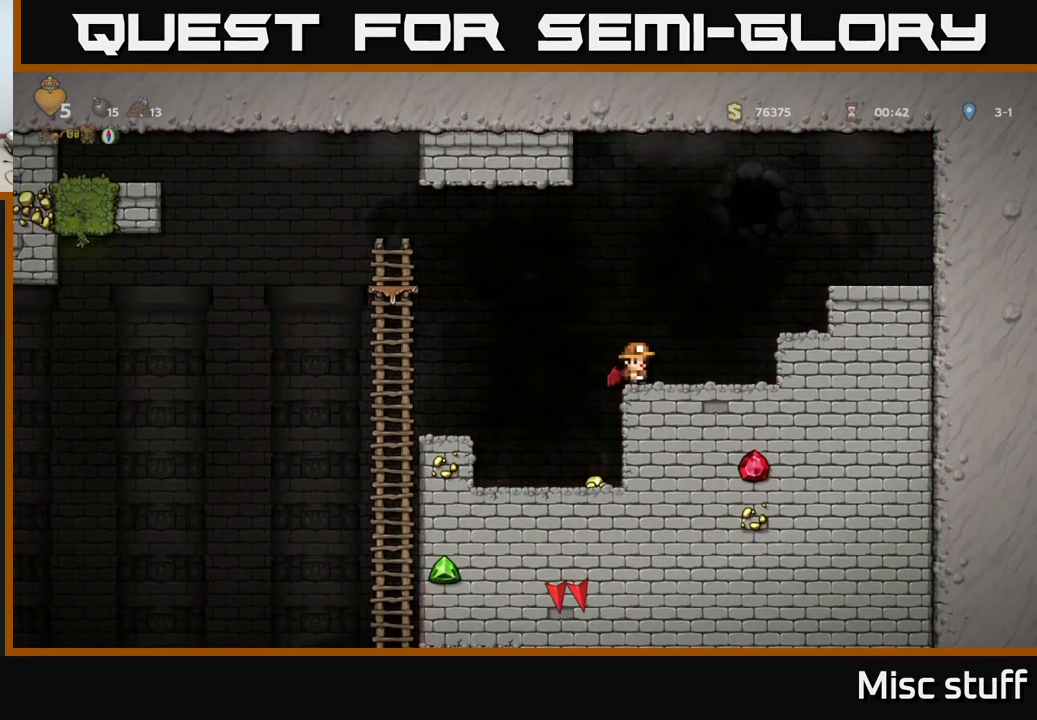
{"buttons": [], "left_stick": "center", "events": [[17, "DPAD_RIGHT", "up"], [316, "DPAD_RIGHT", "down"], [399, "DPAD_RIGHT", "up"]]}
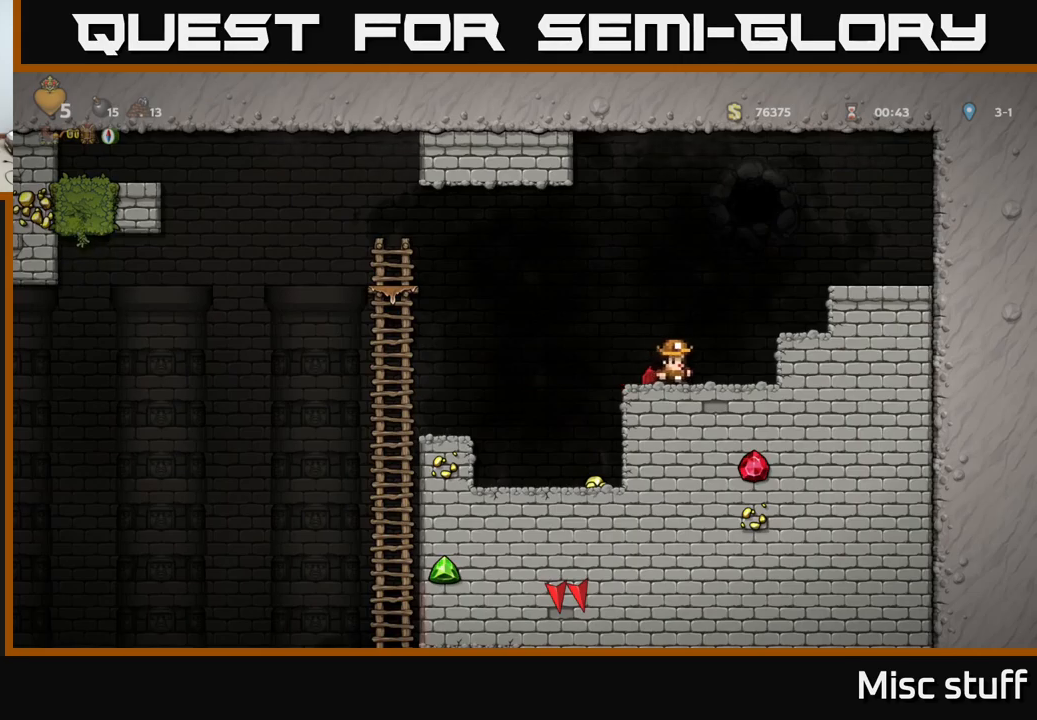
{"buttons": [], "left_stick": "center", "events": [[150, "DPAD_DOWN", "down"], [267, "L1", "down"], [317, "DPAD_DOWN", "up"], [350, "L1", "up"]]}
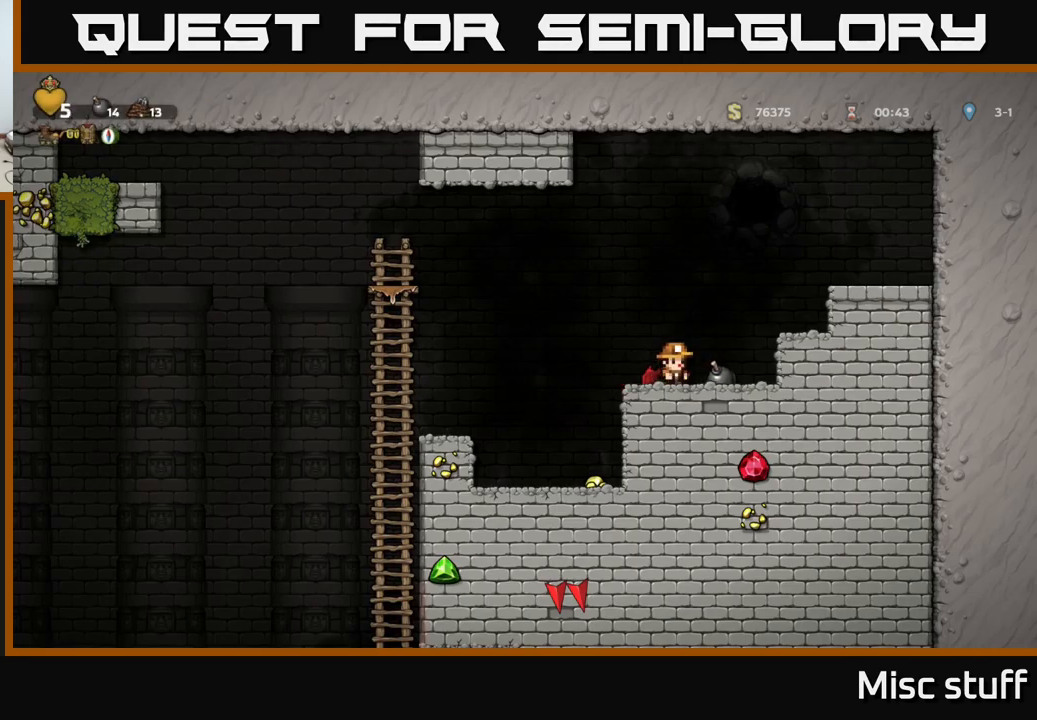
{"buttons": [], "left_stick": "center", "events": [[200, "DPAD_LEFT", "down"], [417, "DPAD_LEFT", "up"]]}
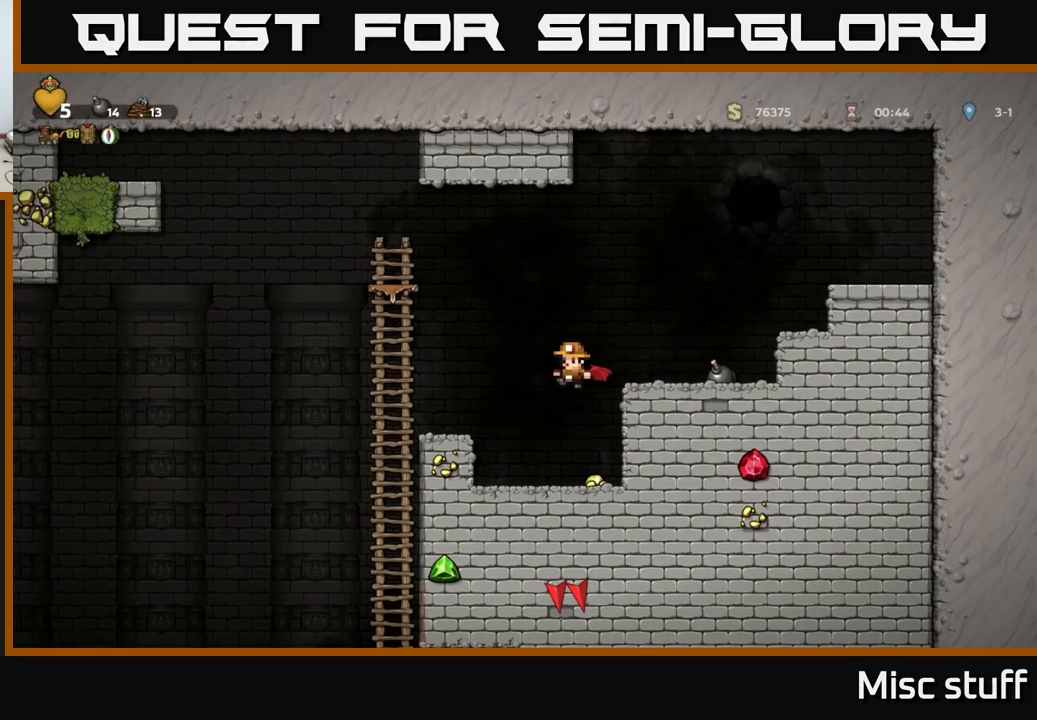
{"buttons": ["DPAD_LEFT"], "left_stick": "center", "events": [[100, "DPAD_RIGHT", "down"], [234, "DPAD_RIGHT", "up"], [484, "DPAD_LEFT", "down"]]}
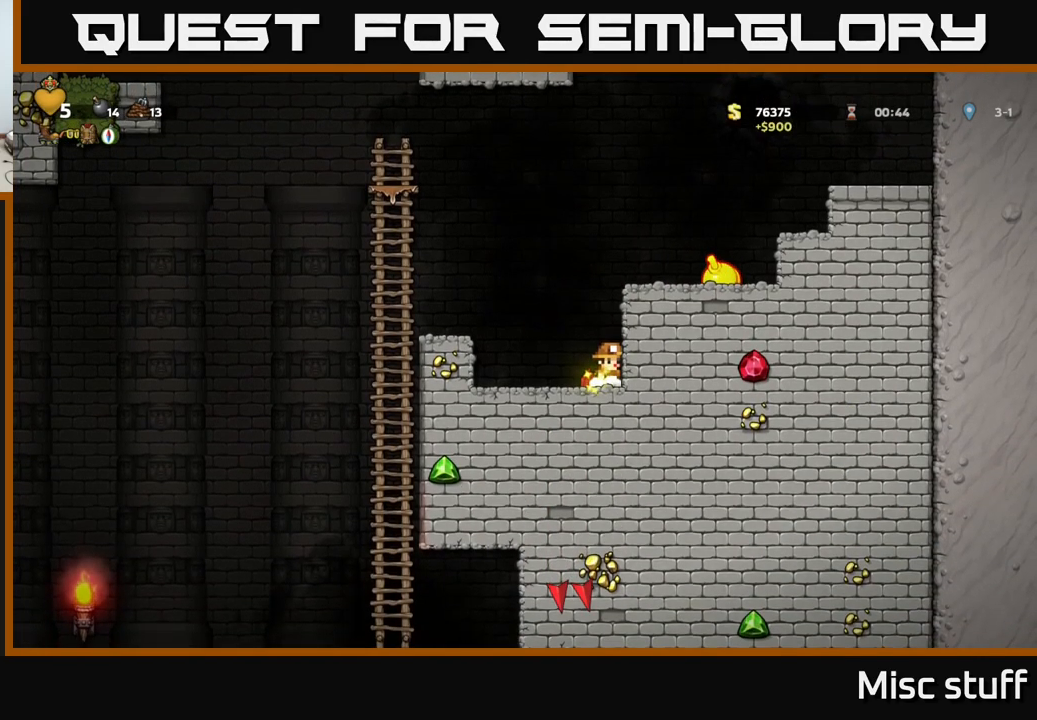
{"buttons": [], "left_stick": "center", "events": [[84, "A", "down"], [267, "A", "up"], [350, "DPAD_LEFT", "up"]]}
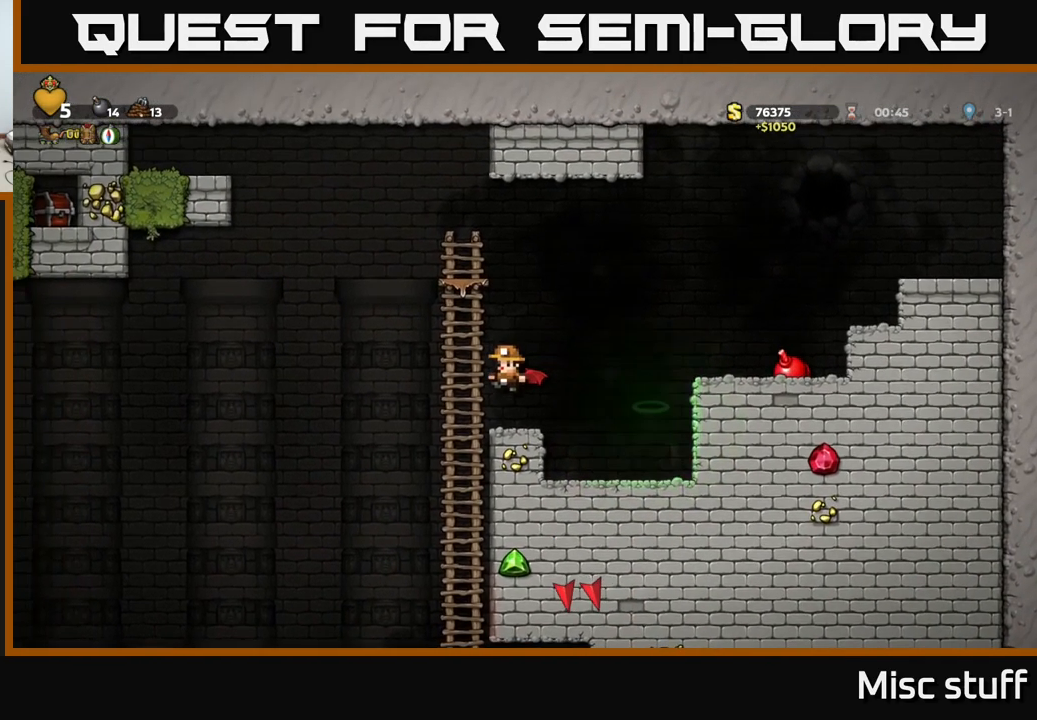
{"buttons": [], "left_stick": "center", "events": []}
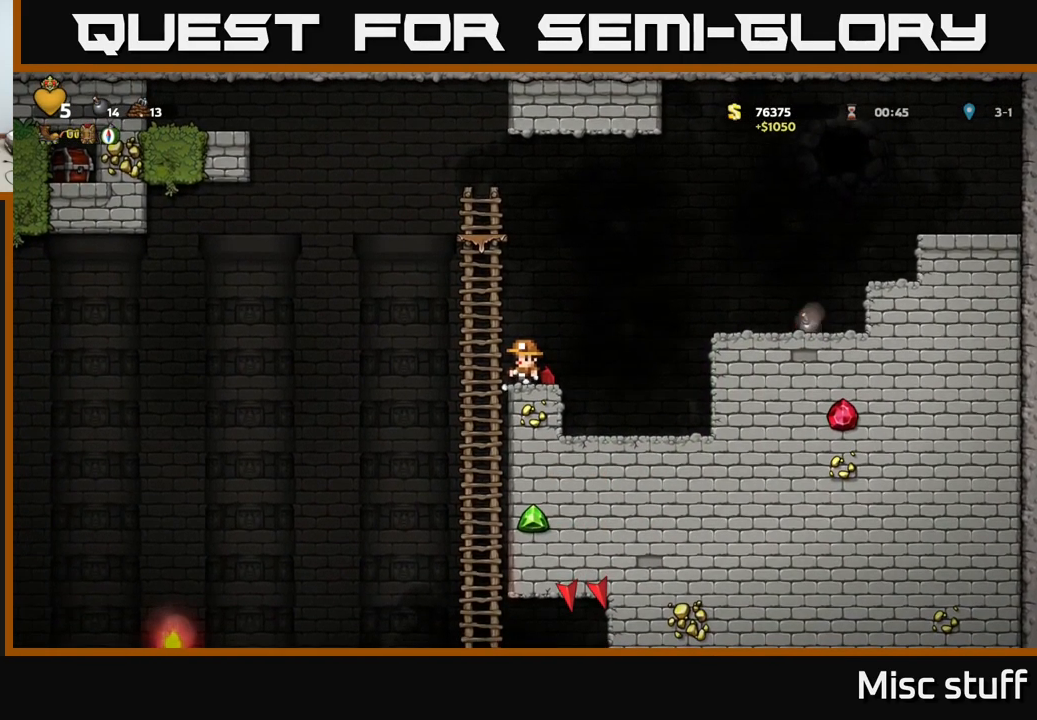
{"buttons": [], "left_stick": "center", "events": []}
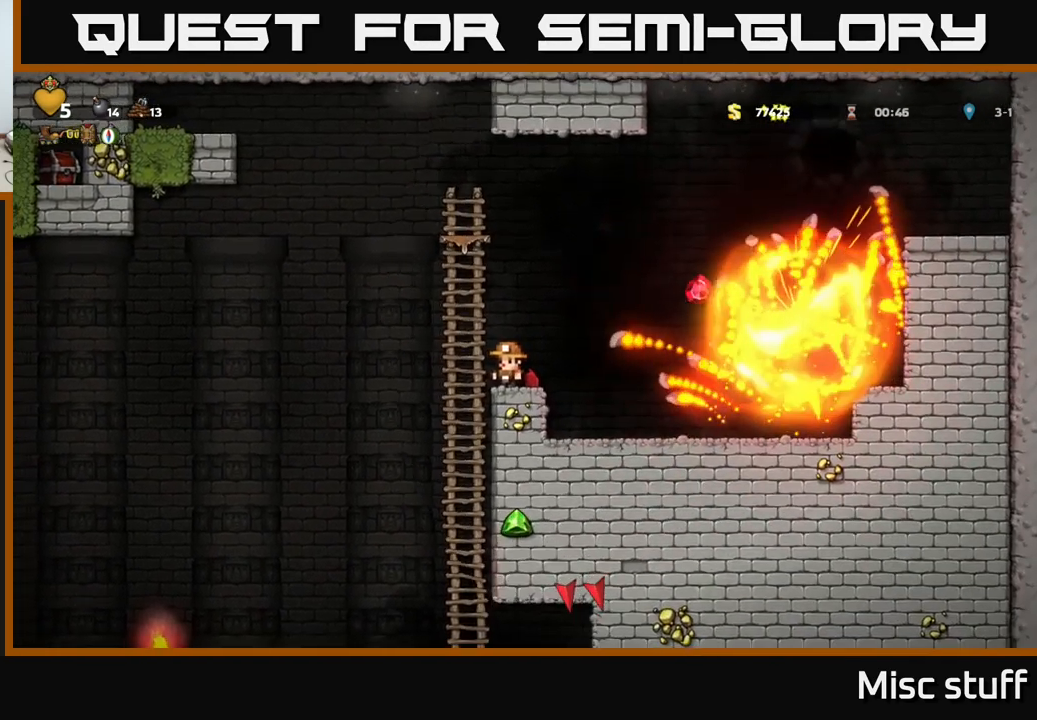
{"buttons": ["A", "DPAD_RIGHT"], "left_stick": "center", "events": [[384, "DPAD_RIGHT", "down"], [400, "A", "down"]]}
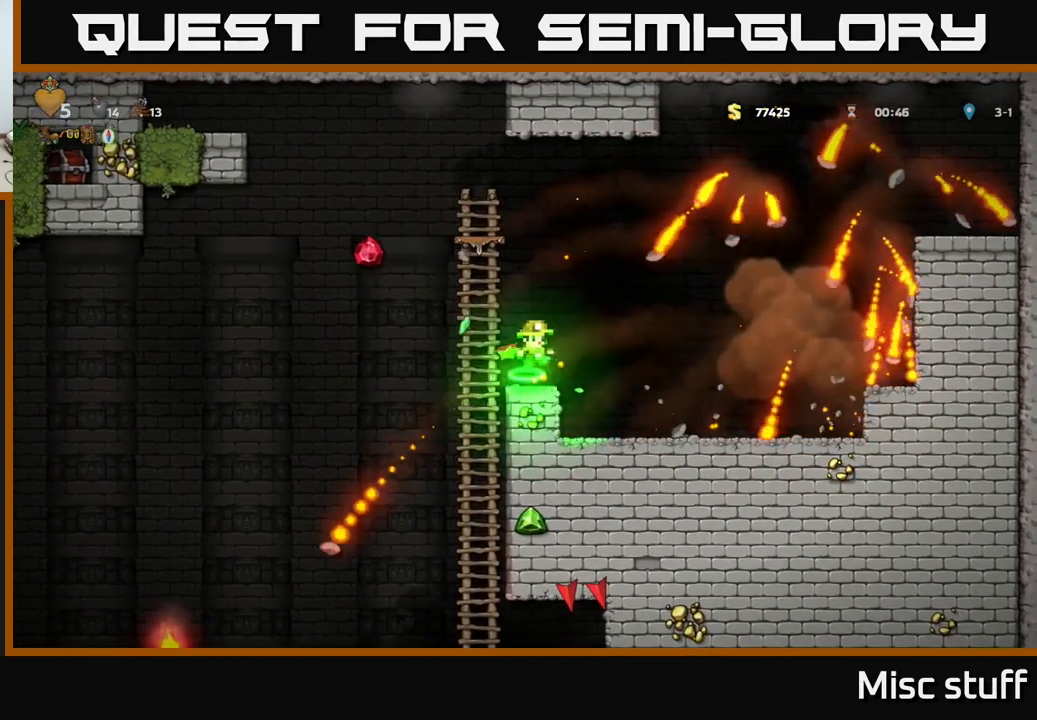
{"buttons": [], "left_stick": "center", "events": [[84, "A", "up"], [234, "DPAD_RIGHT", "up"]]}
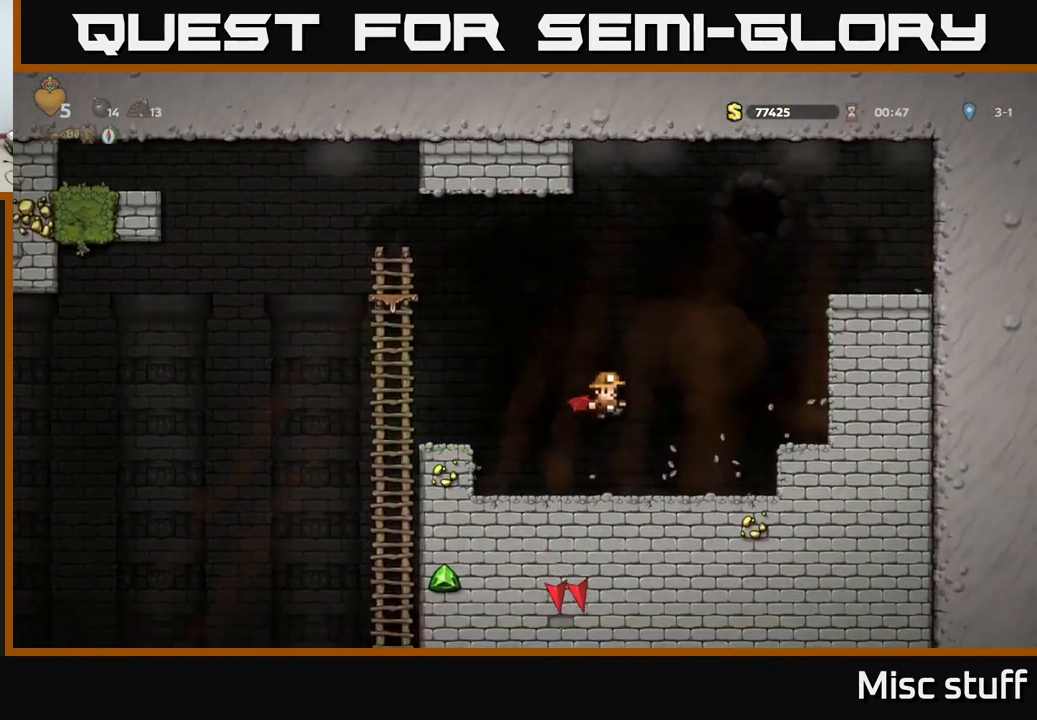
{"buttons": ["DPAD_LEFT"], "left_stick": "center", "events": [[300, "DPAD_RIGHT", "down"], [400, "DPAD_RIGHT", "up"], [450, "DPAD_LEFT", "down"]]}
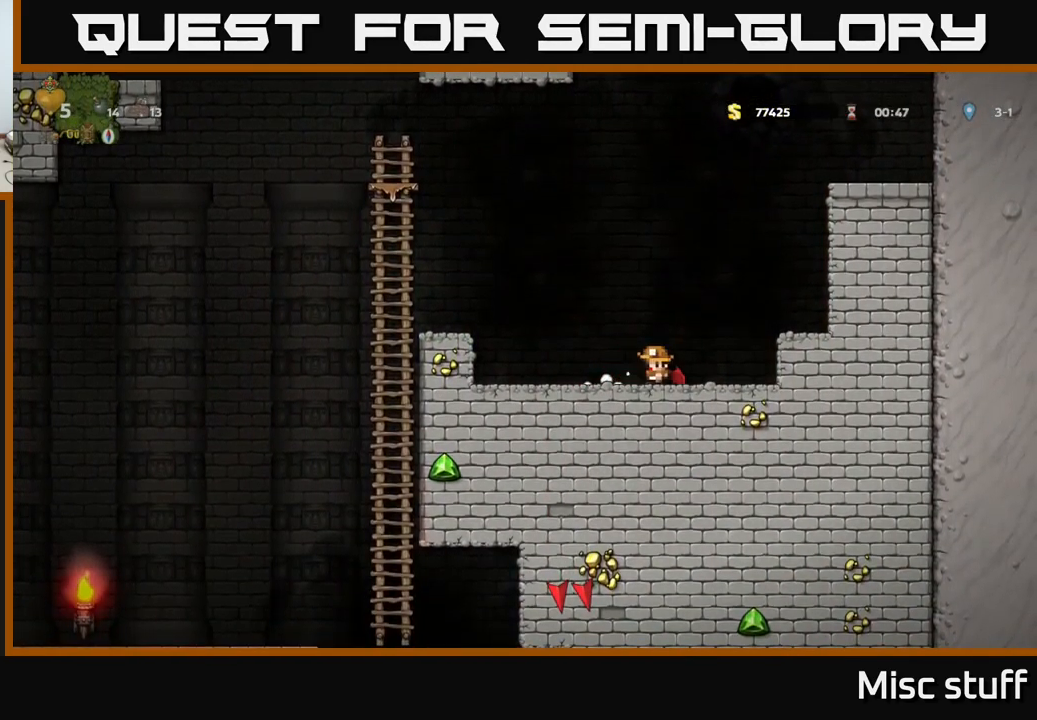
{"buttons": [], "left_stick": "center", "events": [[67, "DPAD_LEFT", "up"], [334, "DPAD_LEFT", "down"], [434, "DPAD_LEFT", "up"]]}
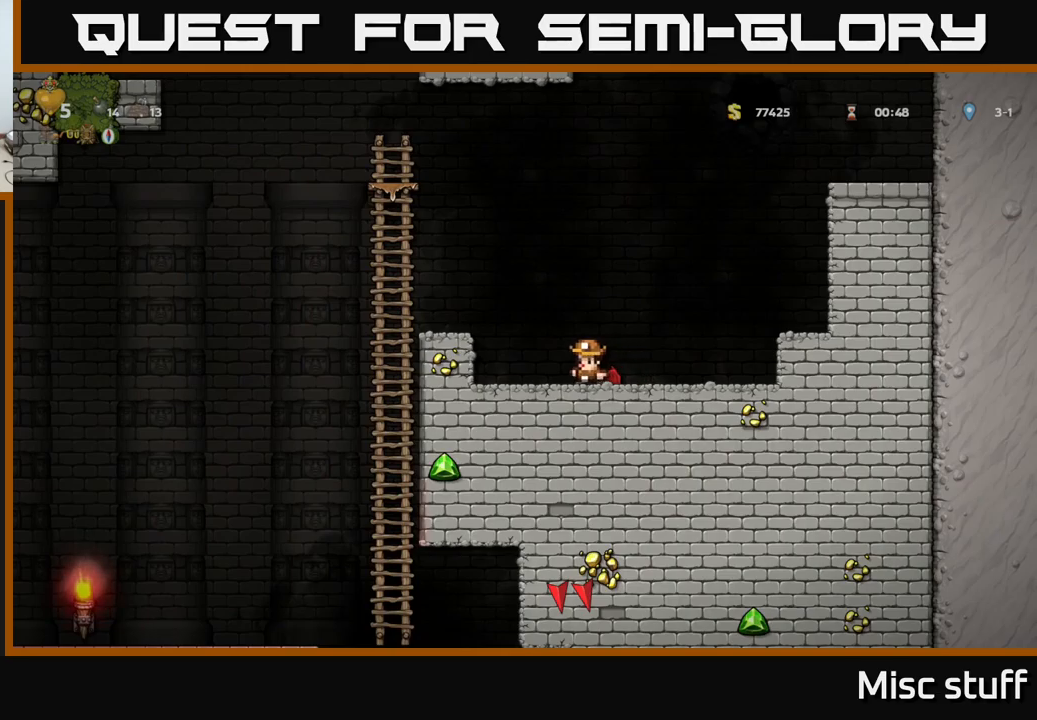
{"buttons": ["L1", "DPAD_DOWN"], "left_stick": "center", "events": [[316, "DPAD_DOWN", "down"], [450, "L1", "down"]]}
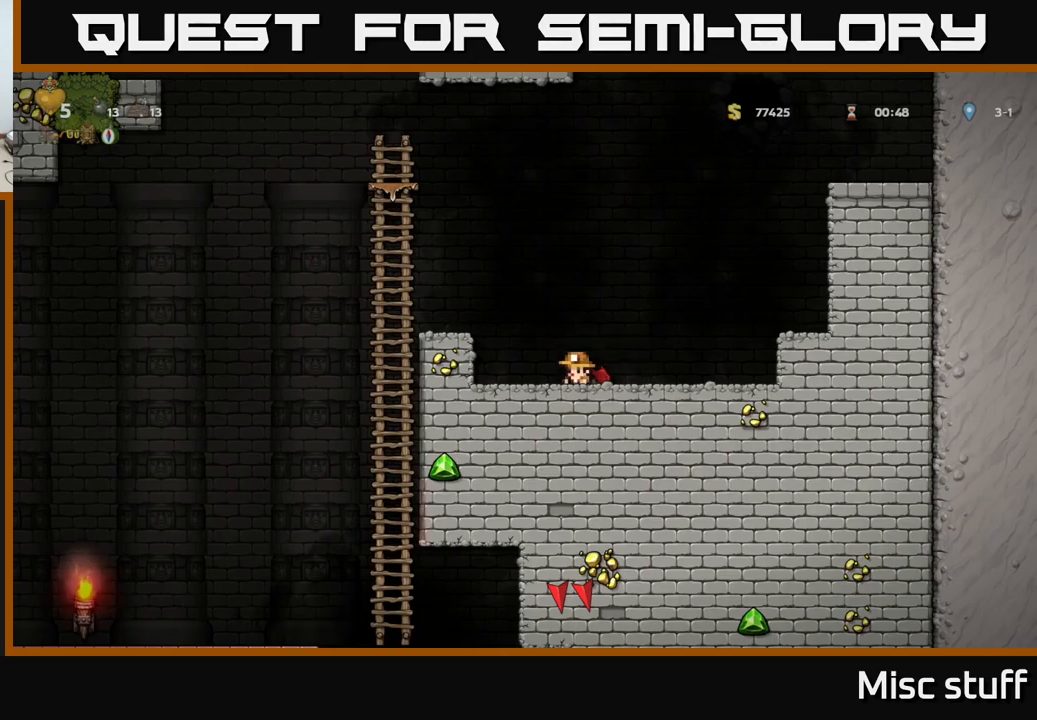
{"buttons": ["DPAD_RIGHT"], "left_stick": "center", "events": [[50, "L1", "up"], [66, "DPAD_DOWN", "up"], [233, "DPAD_RIGHT", "down"]]}
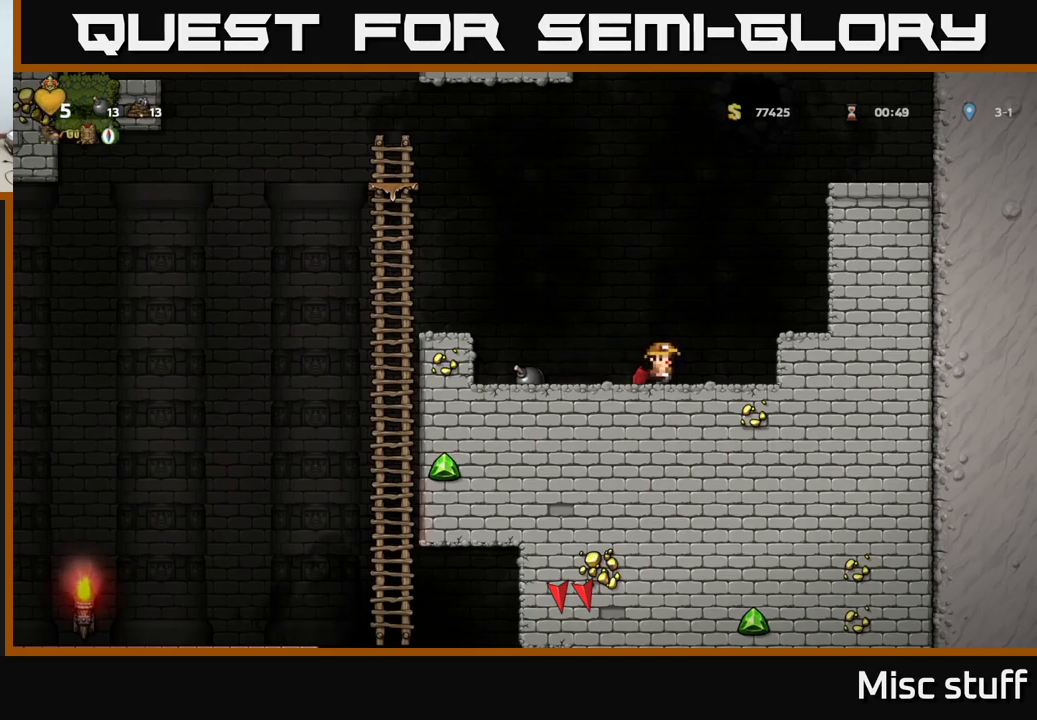
{"buttons": [], "left_stick": "center", "events": [[183, "DPAD_RIGHT", "up"], [283, "DPAD_LEFT", "down"], [316, "DPAD_LEFT", "up"]]}
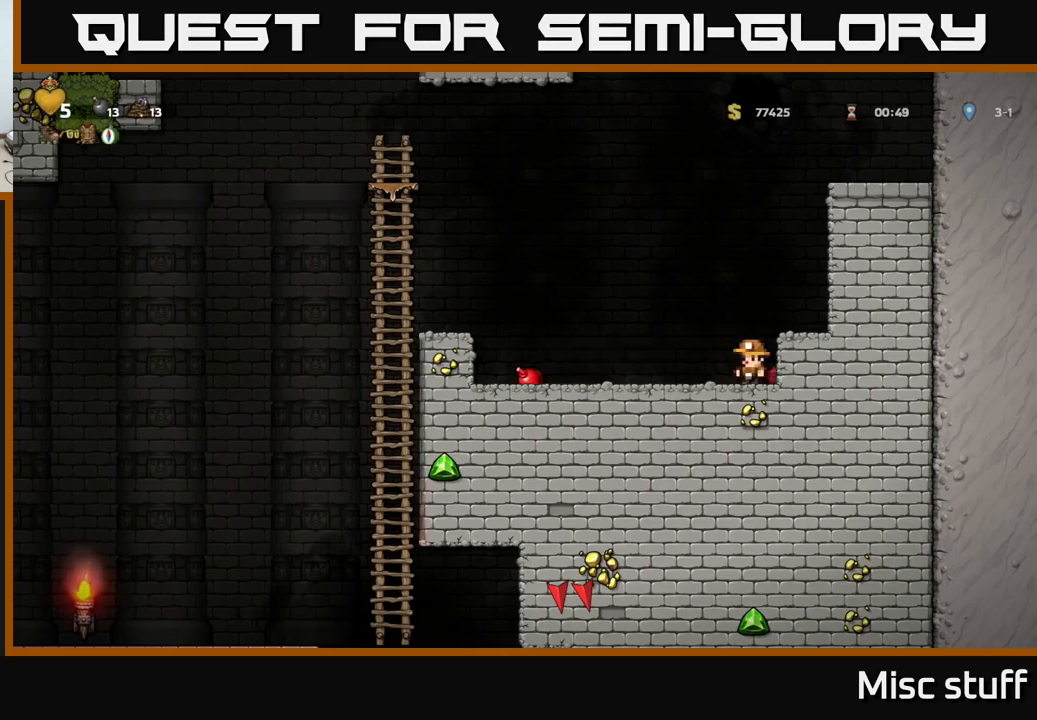
{"buttons": [], "left_stick": "center", "events": []}
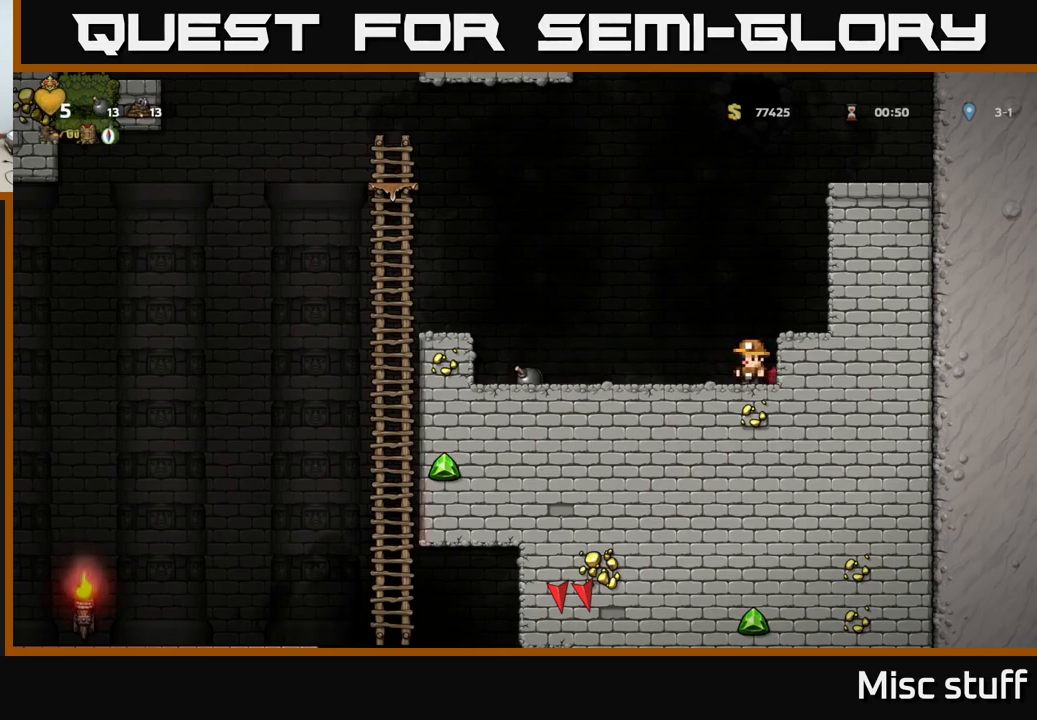
{"buttons": [], "left_stick": "center", "events": []}
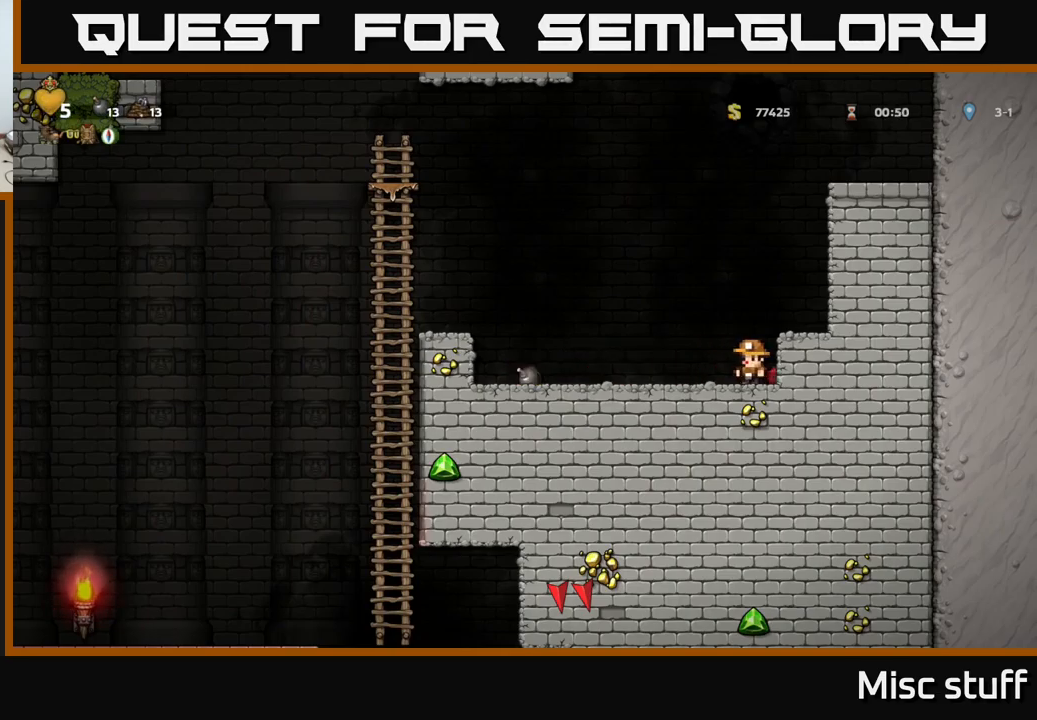
{"buttons": [], "left_stick": "center", "events": []}